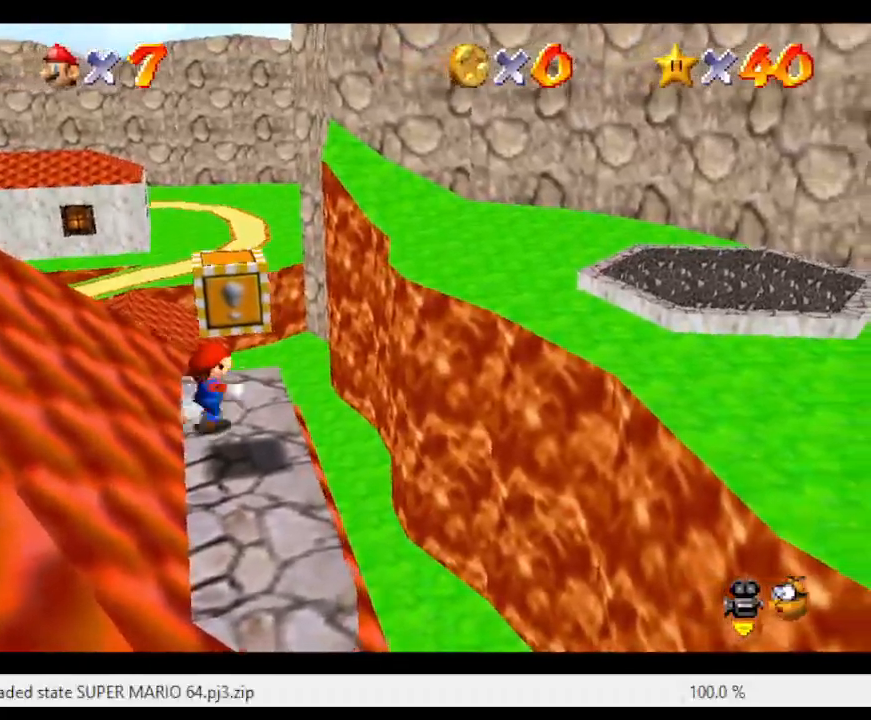
Gameplay with a controller (Nintendo layout); each line is a JSON object with the inputs held at the frame after it. "events" lists button and stick changes between this image and that frame as [ms after this image, input, new state], when the widget could be followed in between. Not read: L3 R3.
{"buttons": ["A", "Z"], "left_stick": "right", "events": [[217, "Z", "down"], [250, "A", "down"], [283, "left_stick", "right"]]}
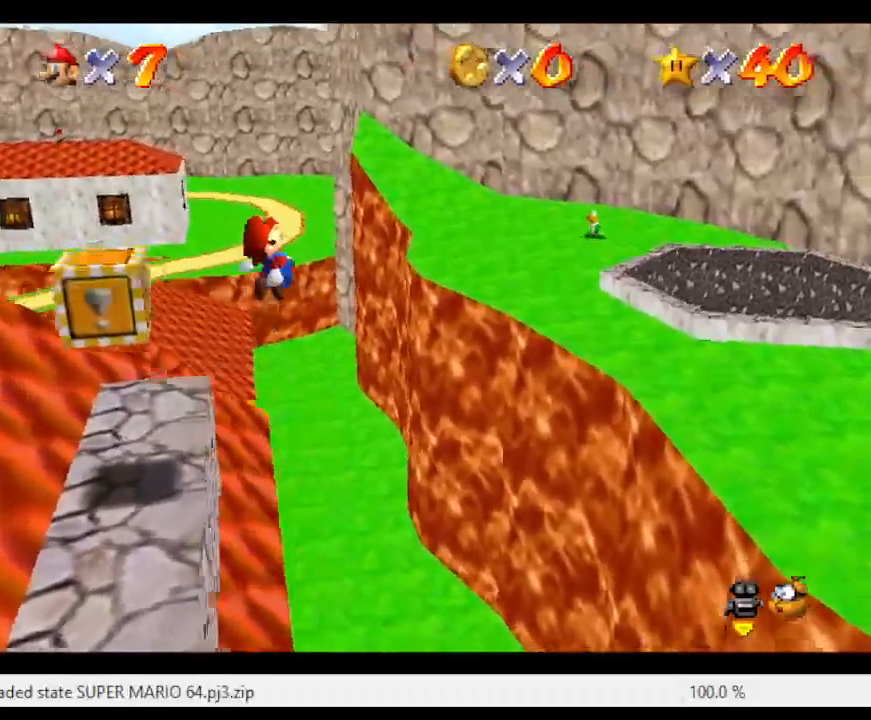
{"buttons": ["A", "Z"], "left_stick": "right", "events": []}
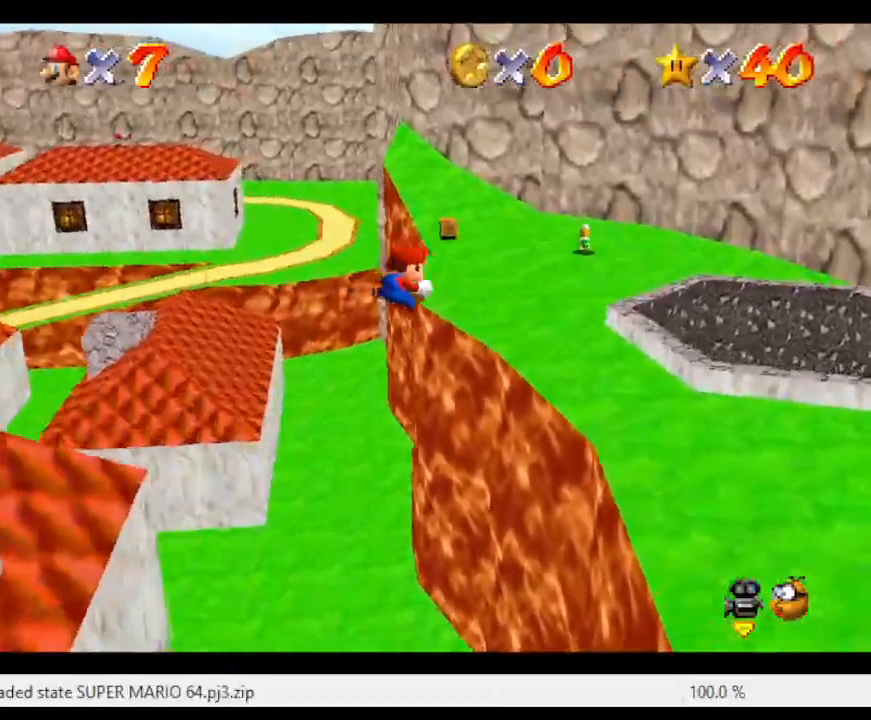
{"buttons": [], "left_stick": "center", "events": [[33, "A", "up"], [33, "Z", "up"], [367, "left_stick", "center"]]}
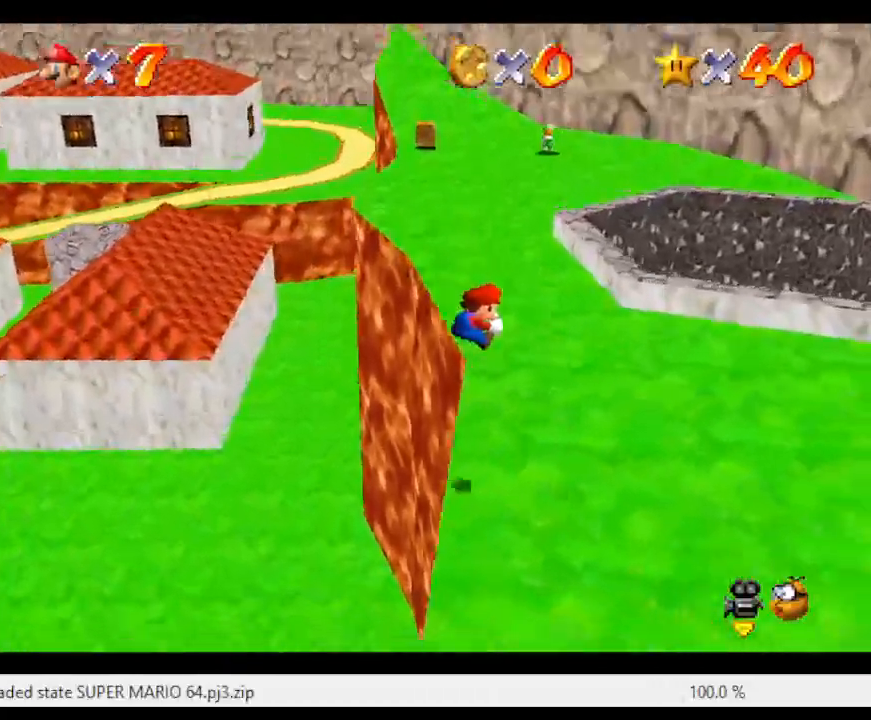
{"buttons": [], "left_stick": "up-left", "events": [[150, "left_stick", "up-left"]]}
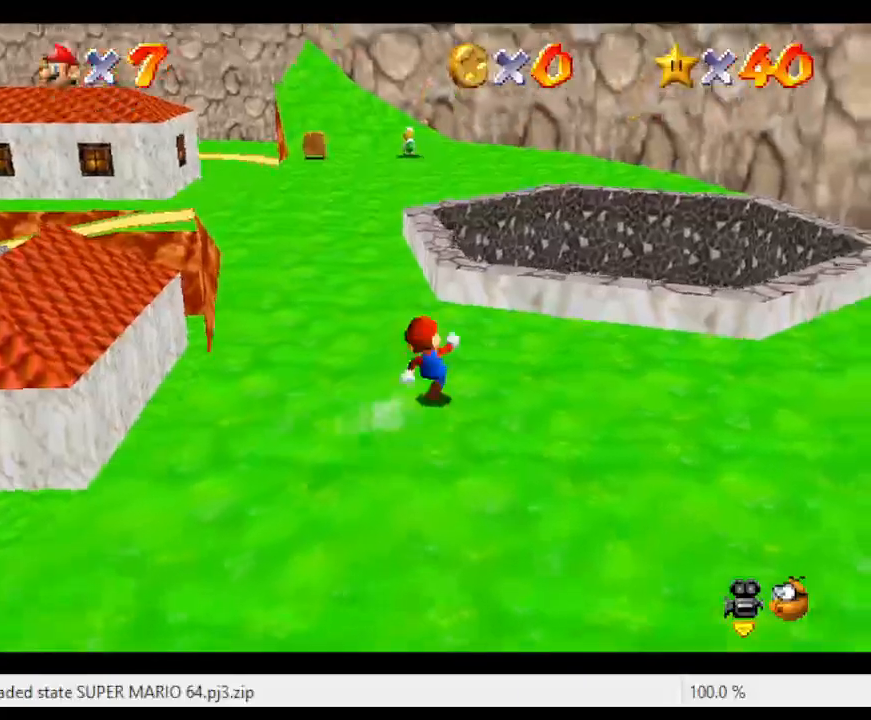
{"buttons": [], "left_stick": "up", "events": [[467, "left_stick", "up"]]}
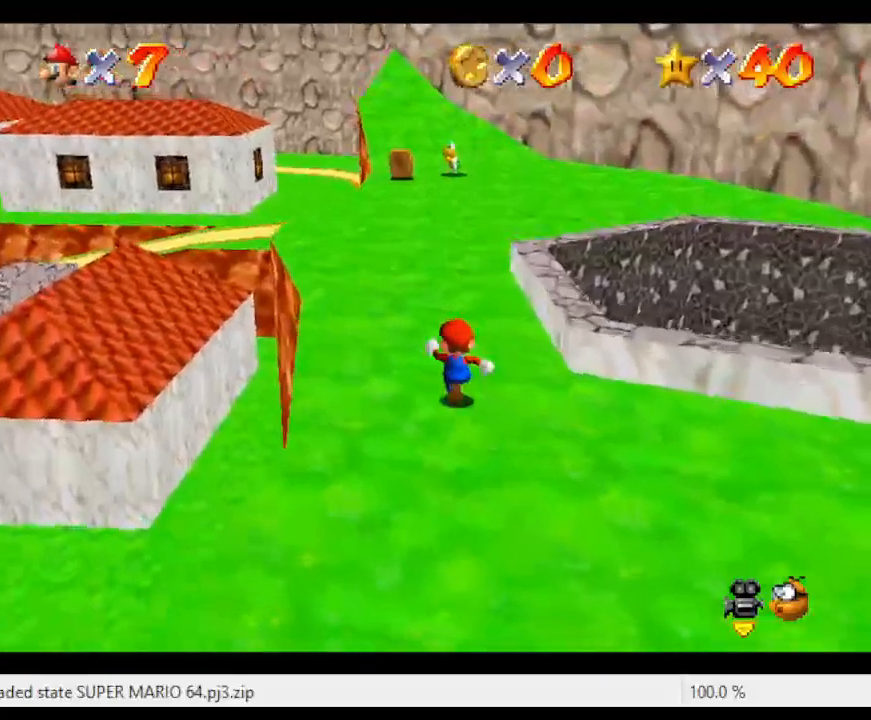
{"buttons": ["A"], "left_stick": "up", "events": [[67, "B", "down"], [233, "B", "up"], [500, "A", "down"]]}
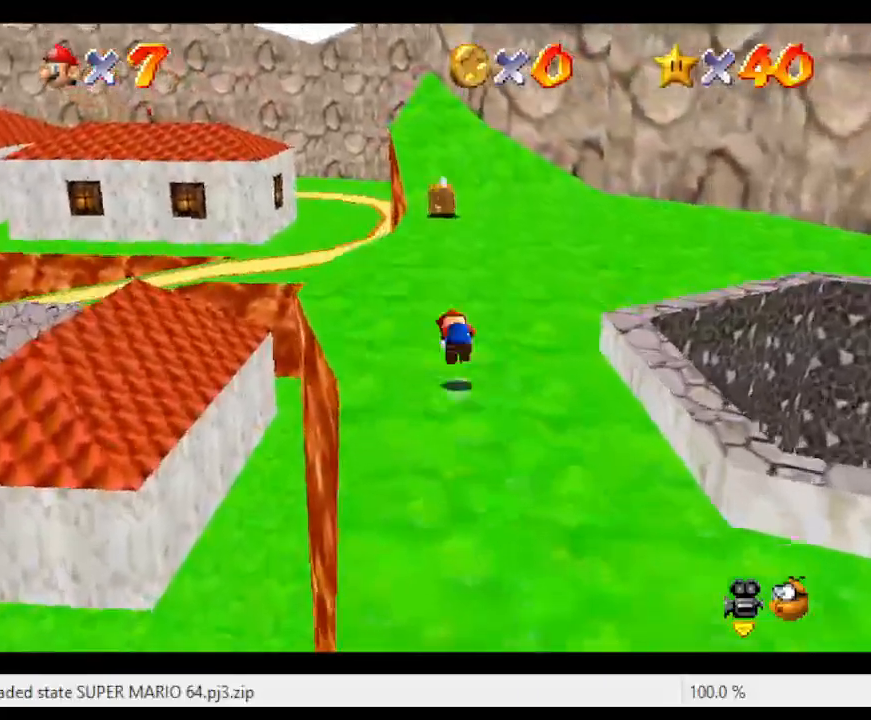
{"buttons": [], "left_stick": "up", "events": [[83, "left_stick", "up-right"], [167, "A", "up"], [350, "left_stick", "center"], [500, "left_stick", "up"]]}
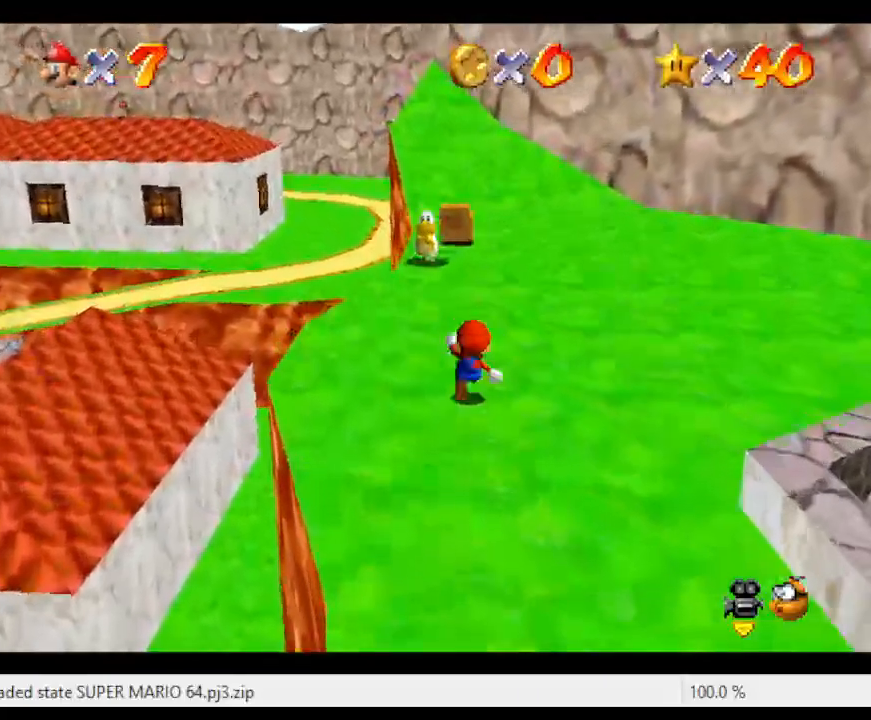
{"buttons": [], "left_stick": "up-left", "events": [[450, "left_stick", "up-left"]]}
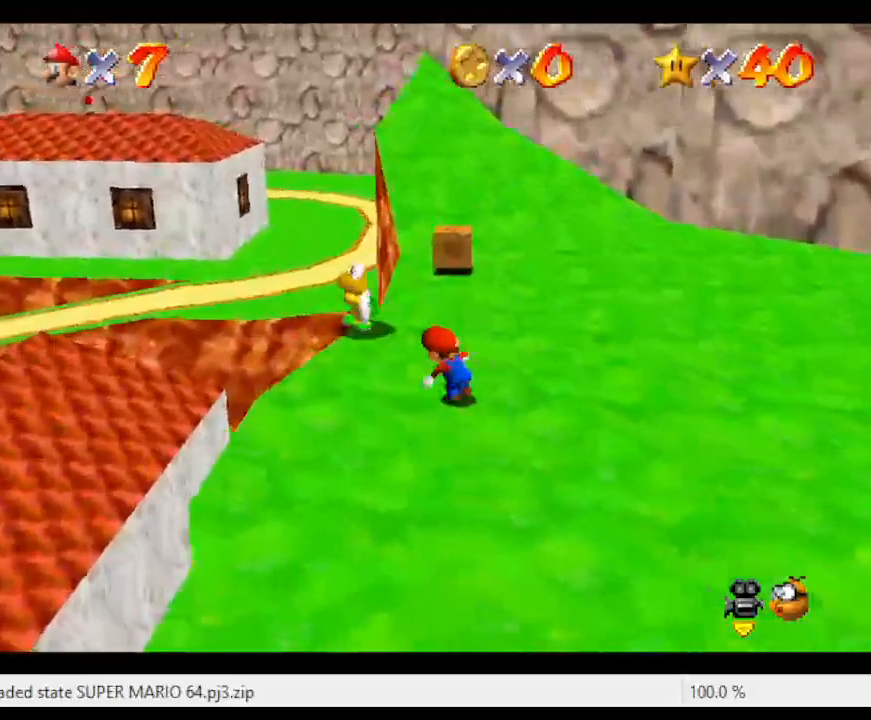
{"buttons": [], "left_stick": "down-right", "events": [[183, "A", "down"], [250, "left_stick", "right"], [317, "A", "up"], [400, "left_stick", "down-right"]]}
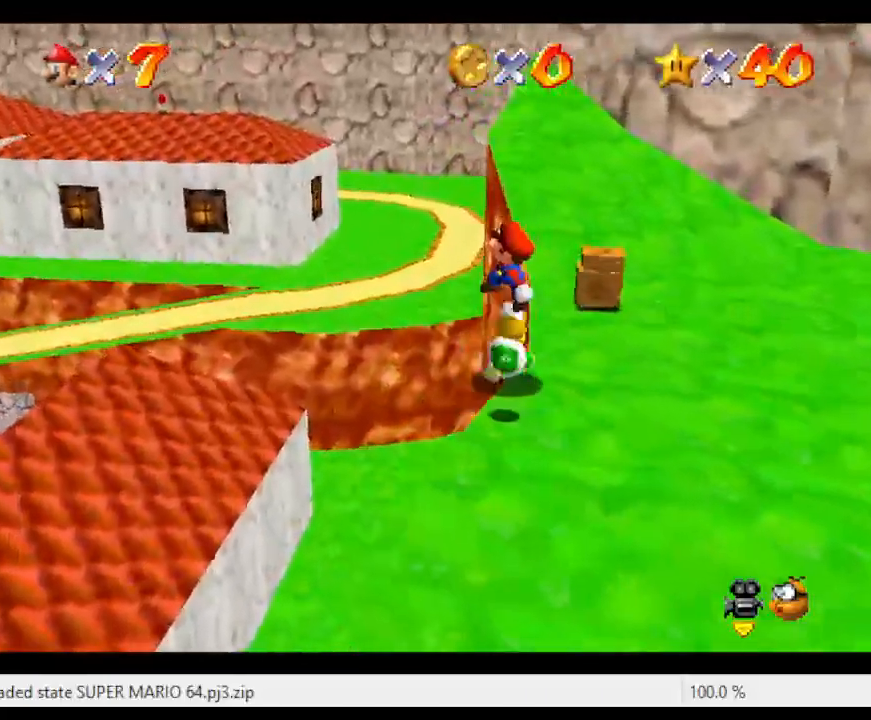
{"buttons": [], "left_stick": "down-right", "events": [[67, "B", "down"], [500, "B", "up"]]}
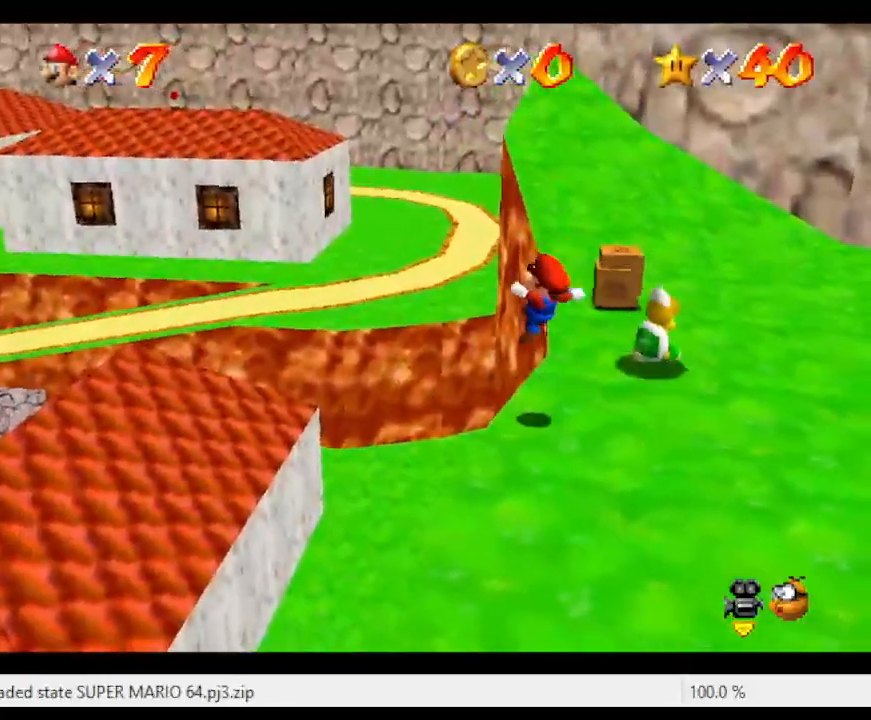
{"buttons": ["C_LEFT"], "left_stick": "center", "events": [[183, "left_stick", "center"], [417, "C_LEFT", "down"]]}
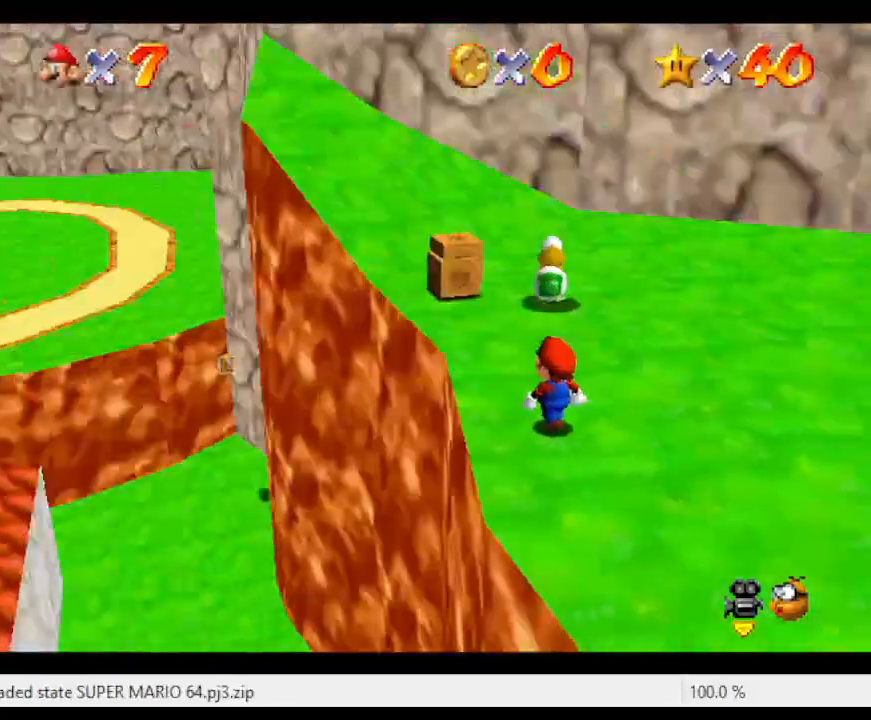
{"buttons": [], "left_stick": "up-right", "events": [[50, "C_LEFT", "up"], [50, "left_stick", "up-right"]]}
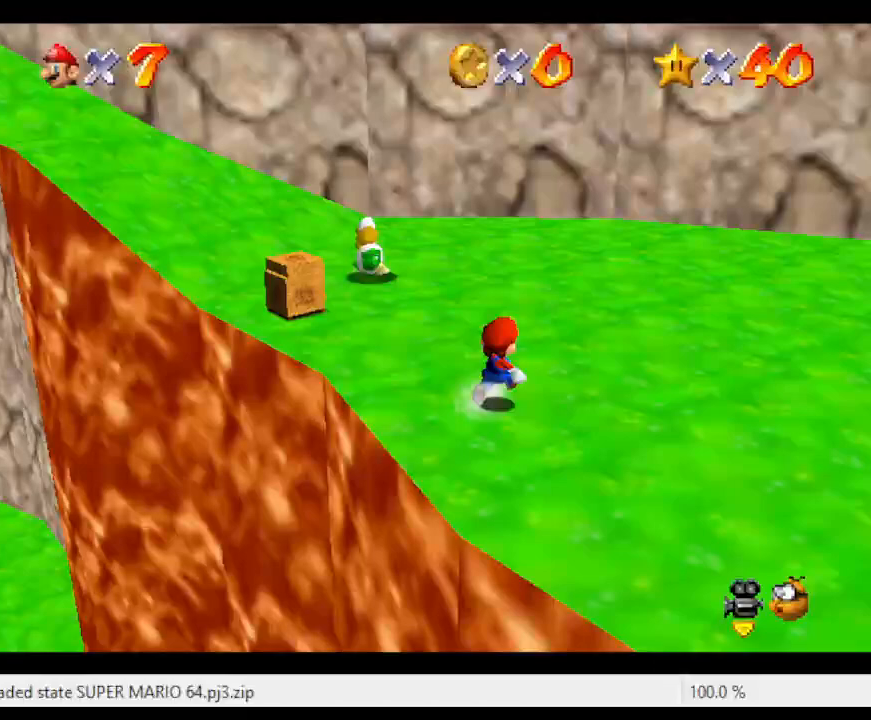
{"buttons": [], "left_stick": "up", "events": [[267, "left_stick", "up"]]}
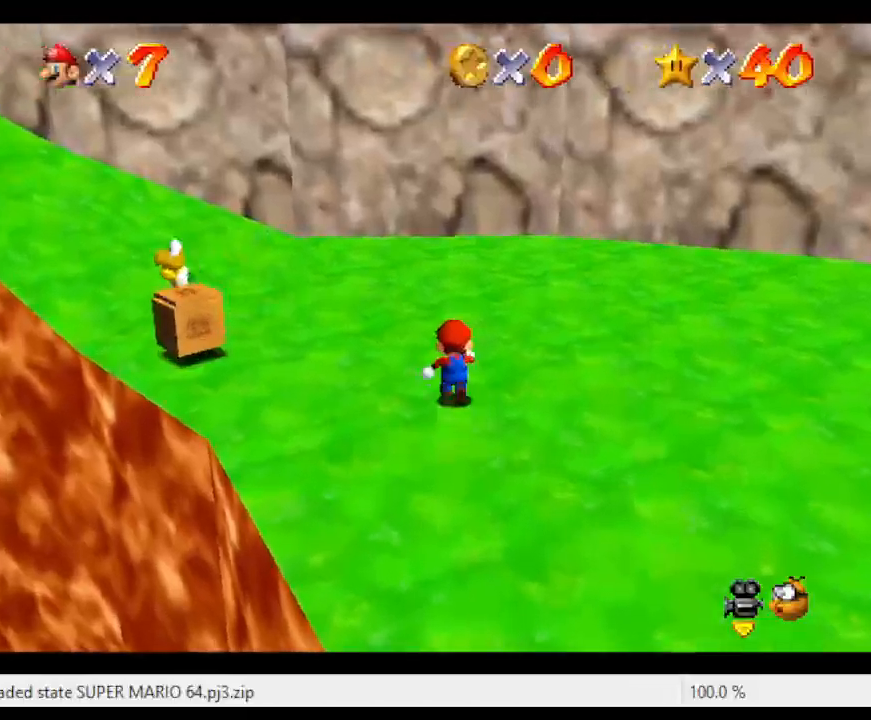
{"buttons": [], "left_stick": "center", "events": [[17, "C_RIGHT", "down"], [17, "left_stick", "center"], [167, "C_RIGHT", "up"]]}
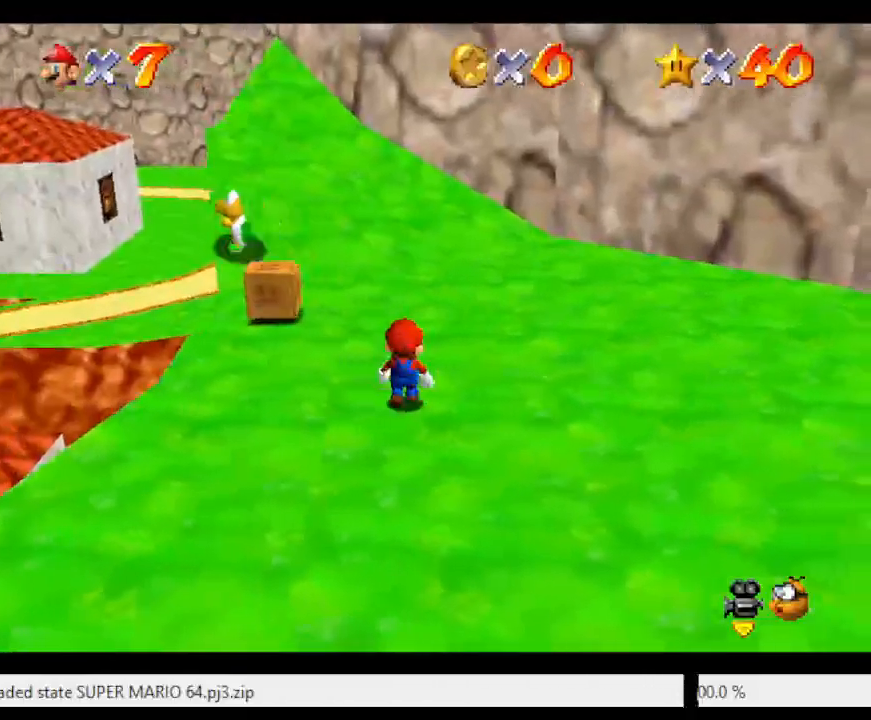
{"buttons": [], "left_stick": "center", "events": []}
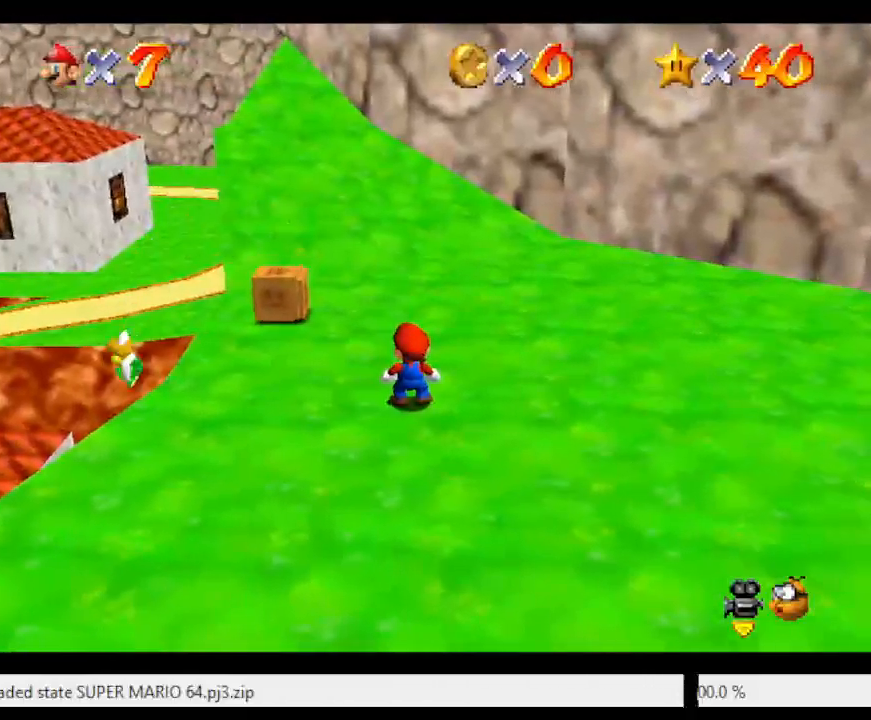
{"buttons": [], "left_stick": "up-left", "events": [[217, "left_stick", "left"], [483, "left_stick", "up-left"]]}
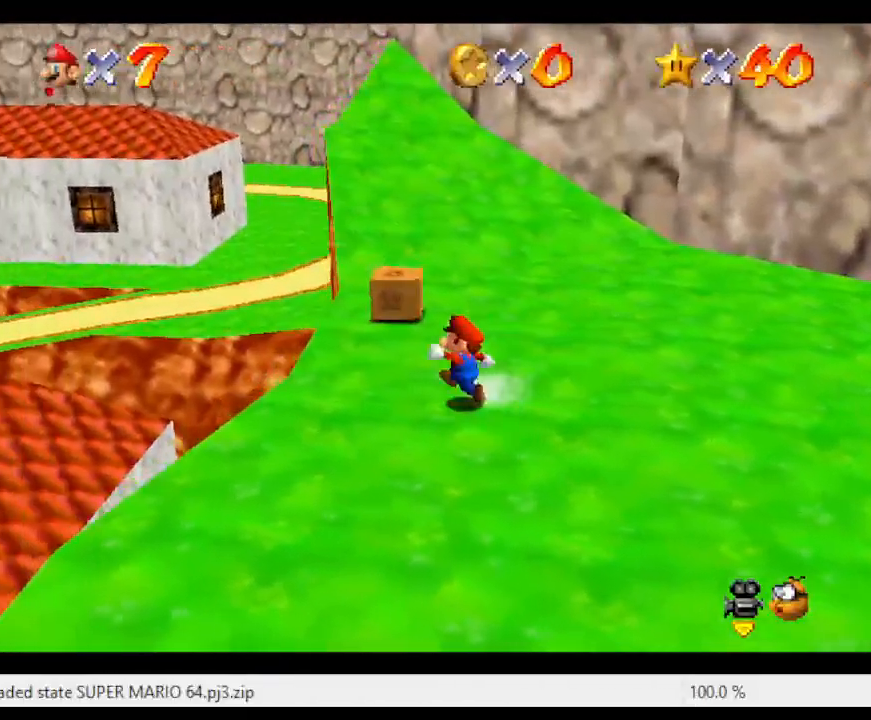
{"buttons": [], "left_stick": "up", "events": [[267, "left_stick", "center"], [450, "left_stick", "up"]]}
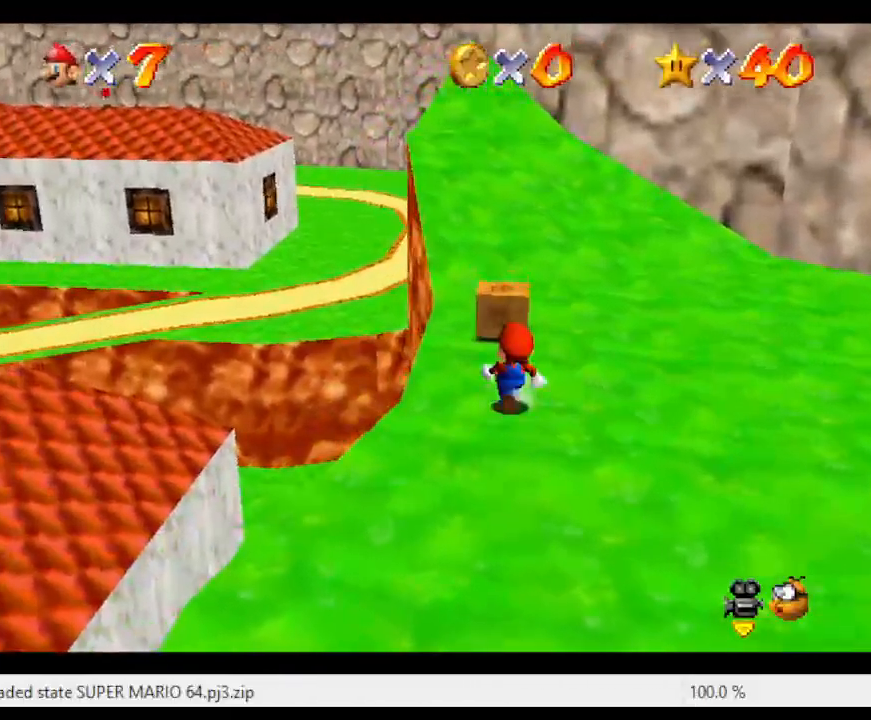
{"buttons": [], "left_stick": "center", "events": [[433, "left_stick", "center"]]}
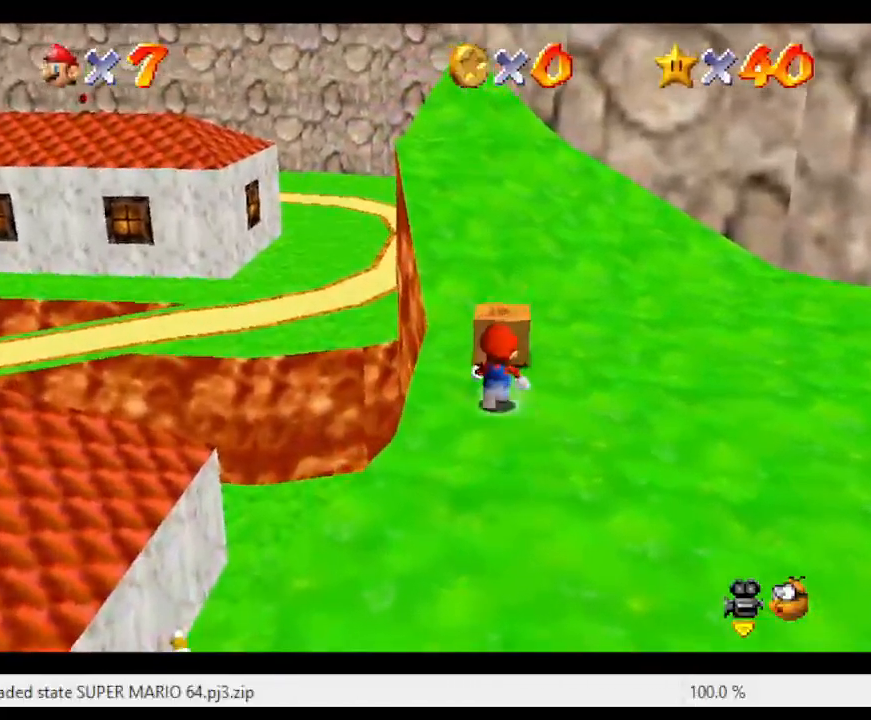
{"buttons": [], "left_stick": "center", "events": [[200, "left_stick", "up"], [383, "left_stick", "center"]]}
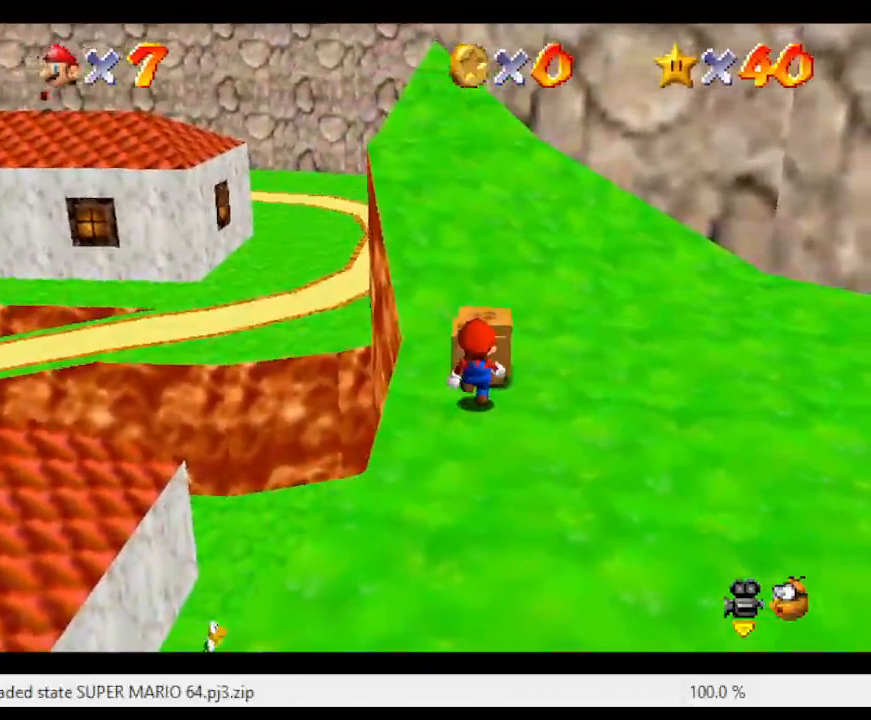
{"buttons": [], "left_stick": "center", "events": [[367, "B", "down"], [483, "B", "up"]]}
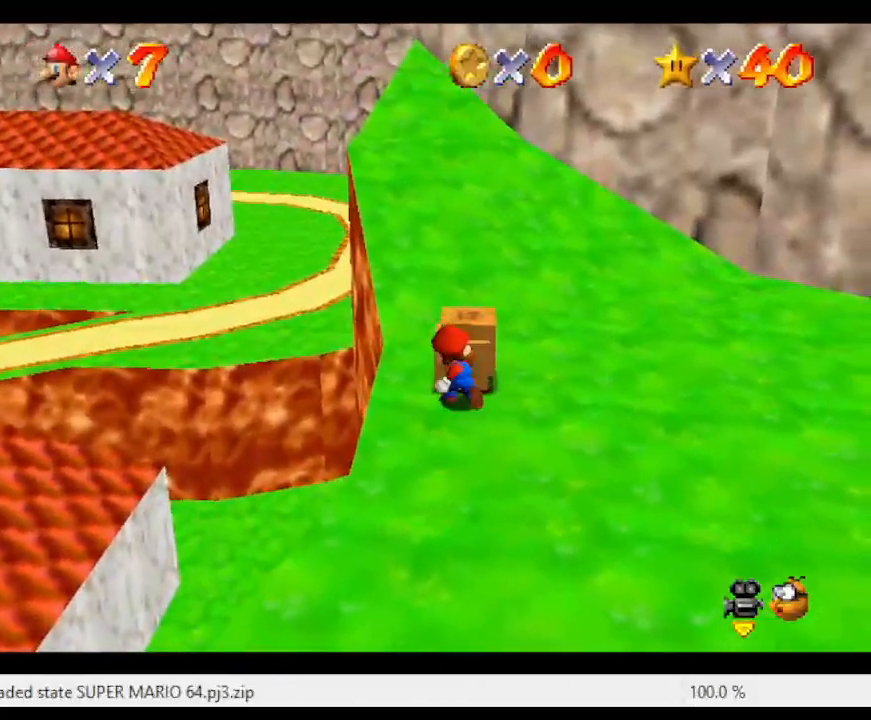
{"buttons": [], "left_stick": "center", "events": []}
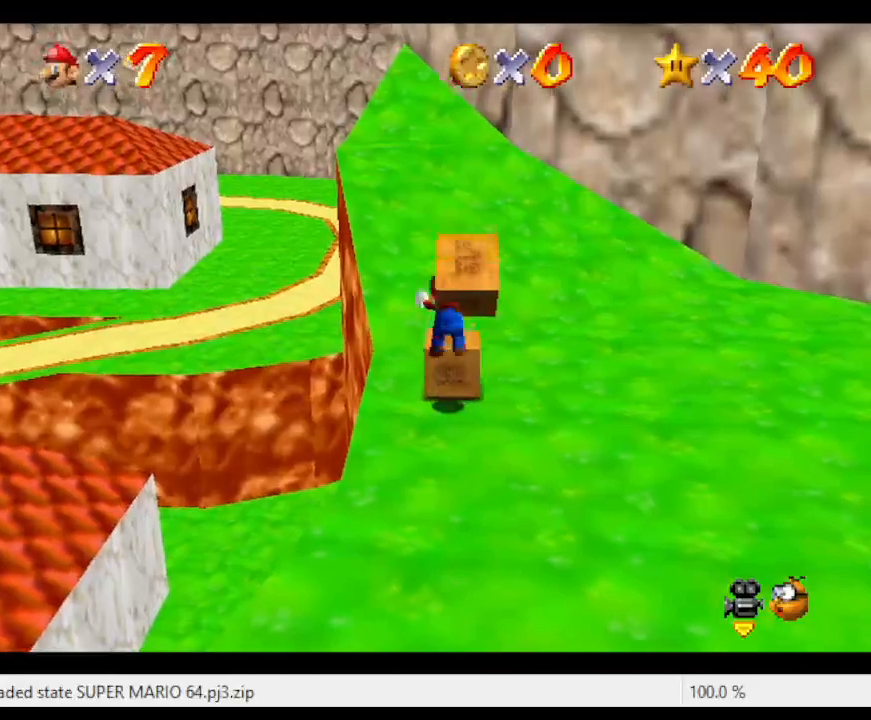
{"buttons": [], "left_stick": "up", "events": [[450, "left_stick", "up-left"], [500, "left_stick", "up"]]}
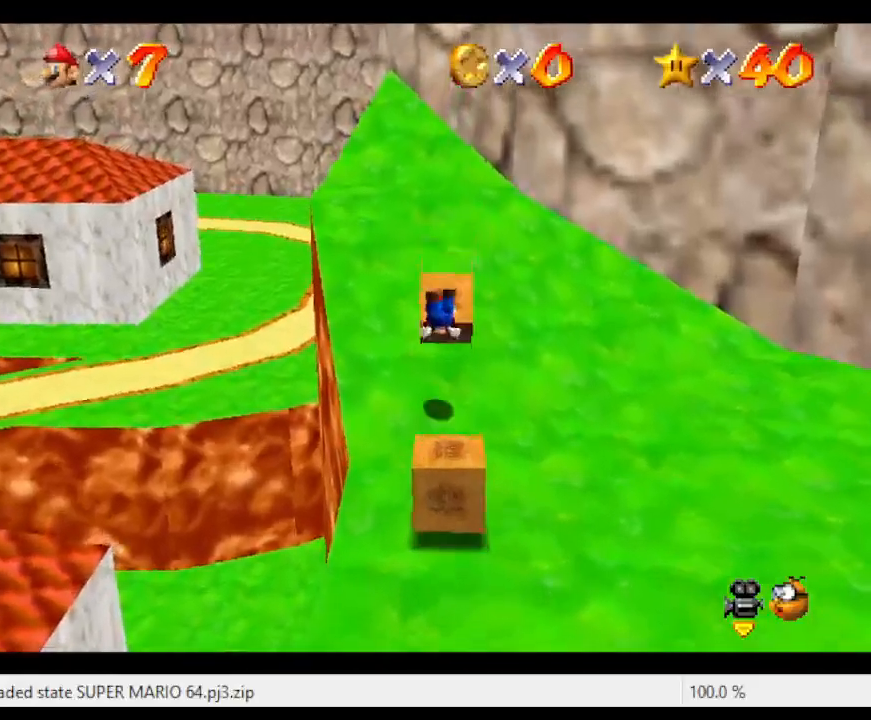
{"buttons": [], "left_stick": "up-left", "events": [[250, "left_stick", "up-left"]]}
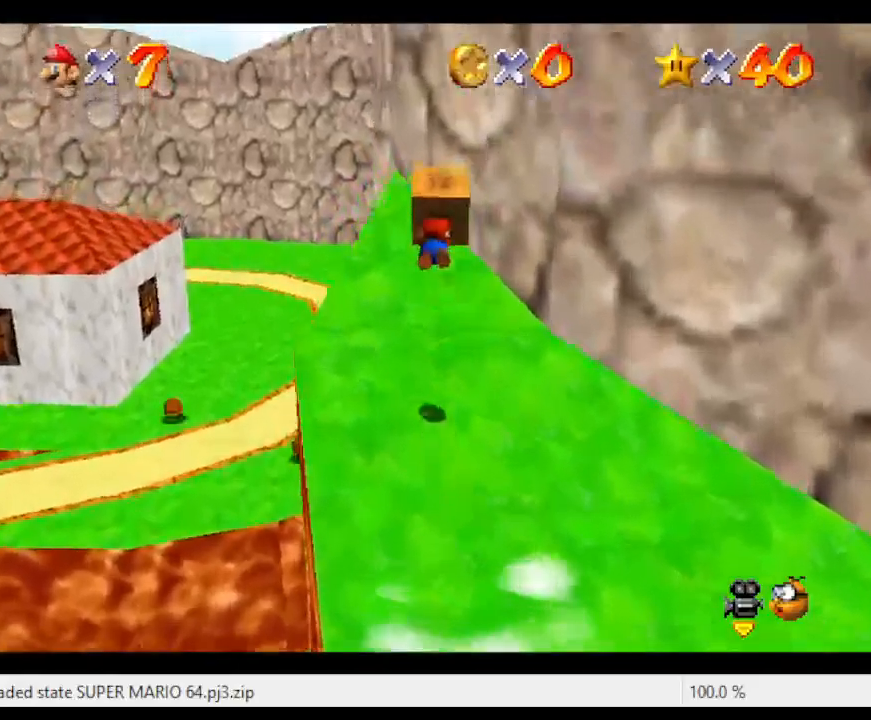
{"buttons": [], "left_stick": "up", "events": [[333, "left_stick", "up"]]}
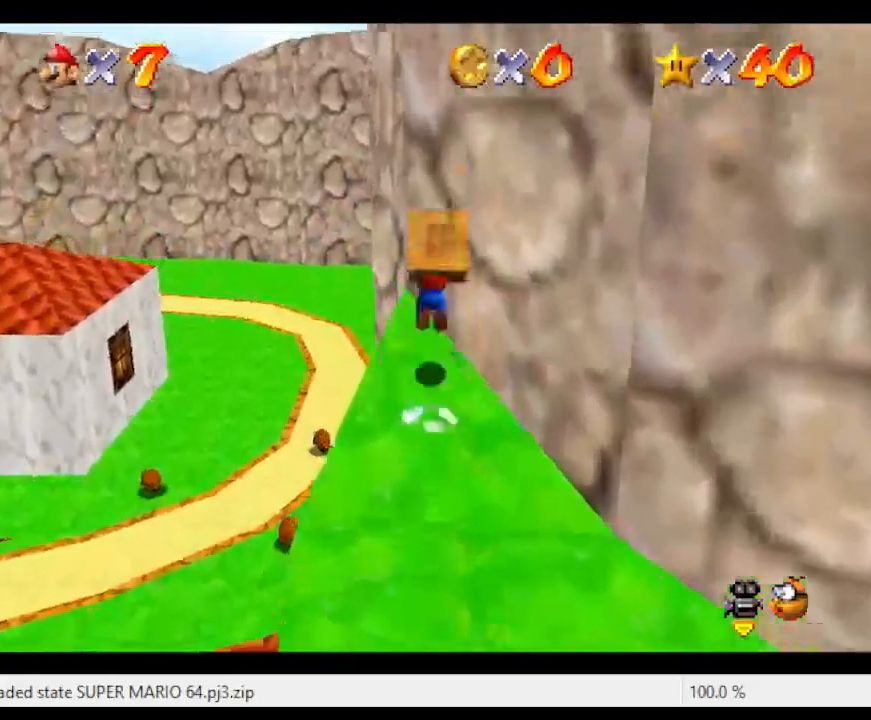
{"buttons": [], "left_stick": "up-right", "events": [[267, "left_stick", "up-right"]]}
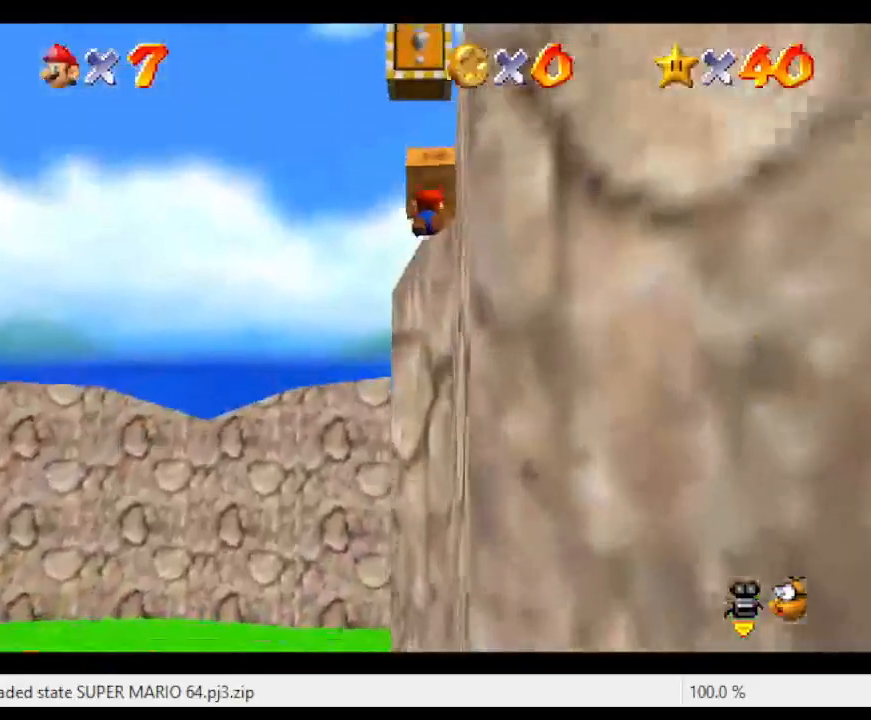
{"buttons": [], "left_stick": "up-right", "events": []}
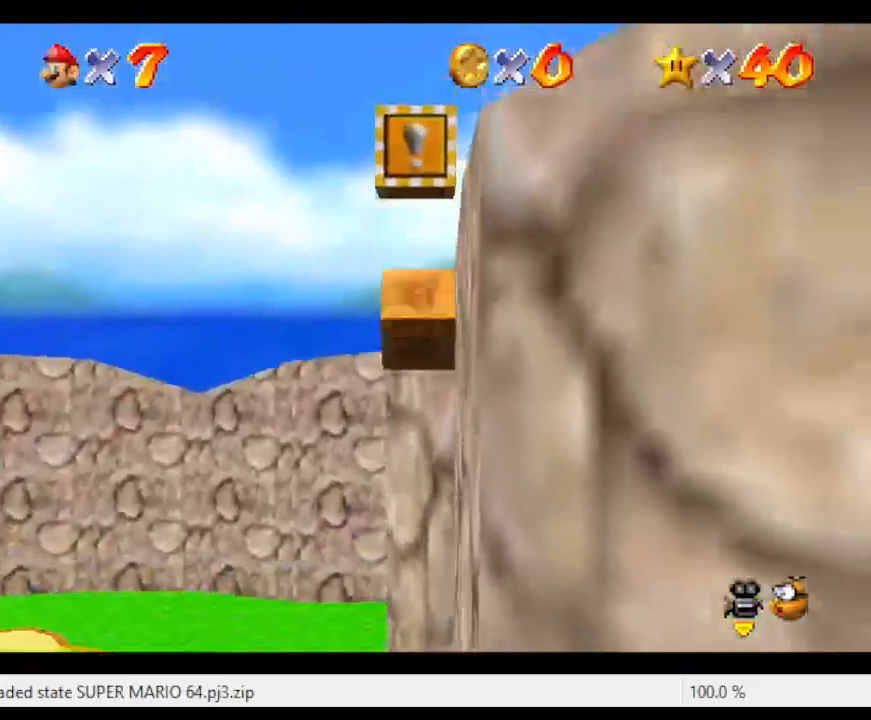
{"buttons": [], "left_stick": "down", "events": [[250, "left_stick", "down-right"], [350, "left_stick", "down"]]}
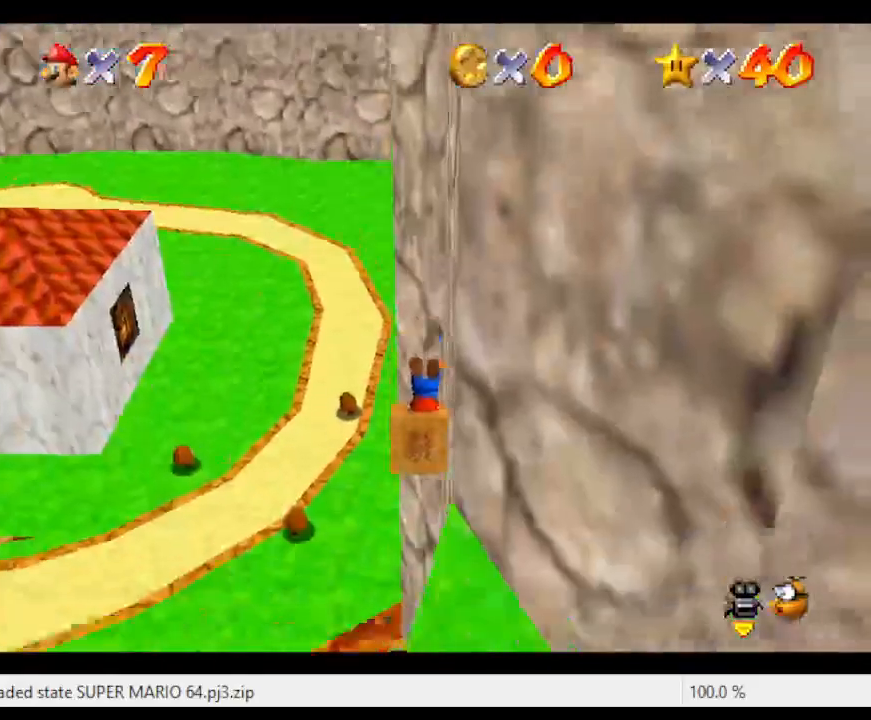
{"buttons": ["A"], "left_stick": "down-right", "events": [[233, "left_stick", "down-right"], [350, "A", "down"]]}
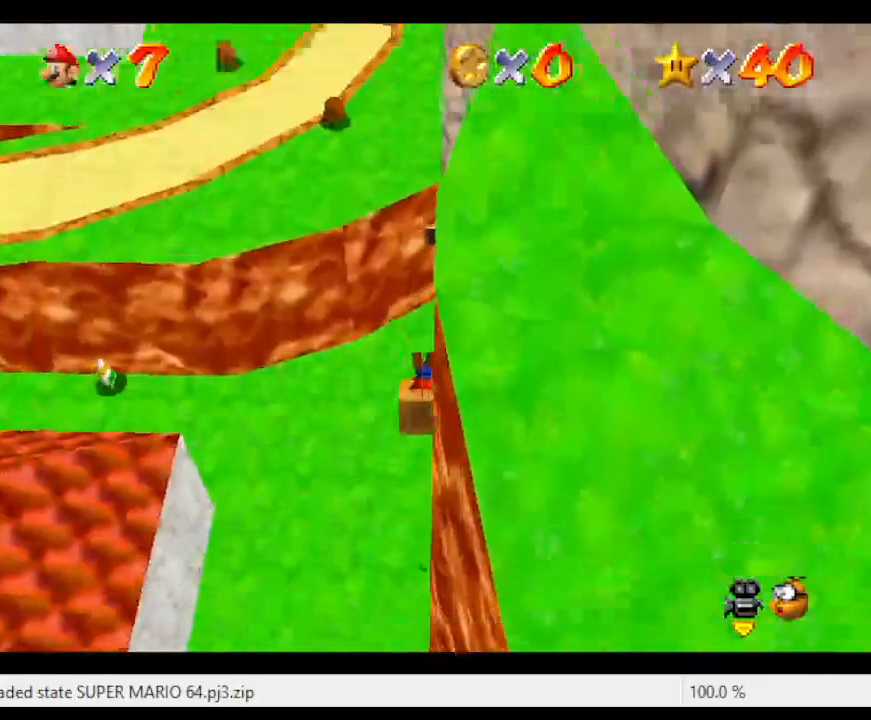
{"buttons": [], "left_stick": "down-right", "events": [[133, "A", "up"], [183, "C_LEFT", "down"], [283, "Z", "down"], [317, "C_LEFT", "up"], [500, "Z", "up"]]}
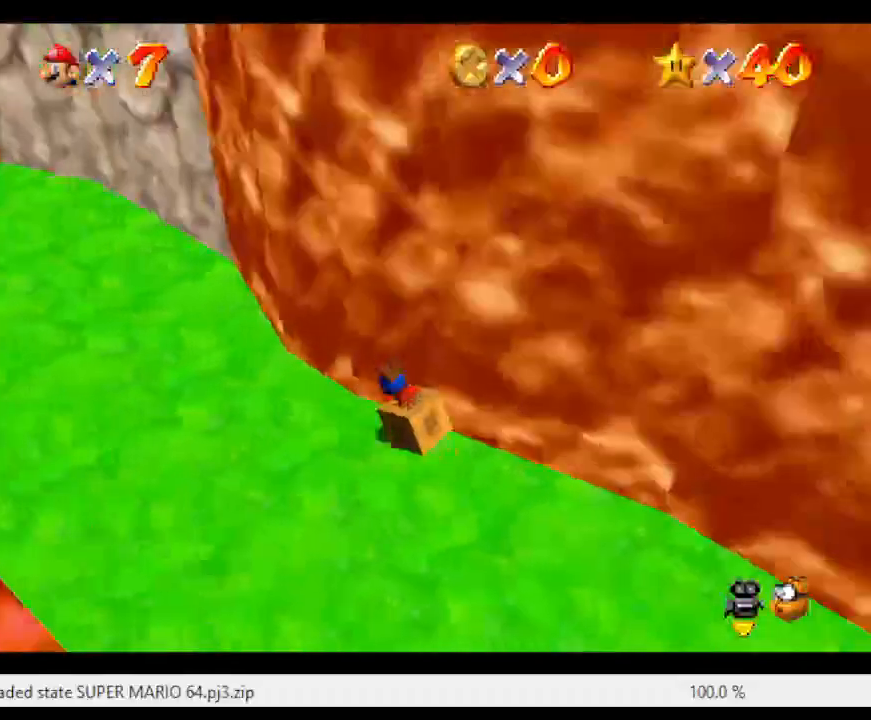
{"buttons": [], "left_stick": "down-right", "events": [[433, "C_LEFT", "down"], [450, "C_LEFT", "up"]]}
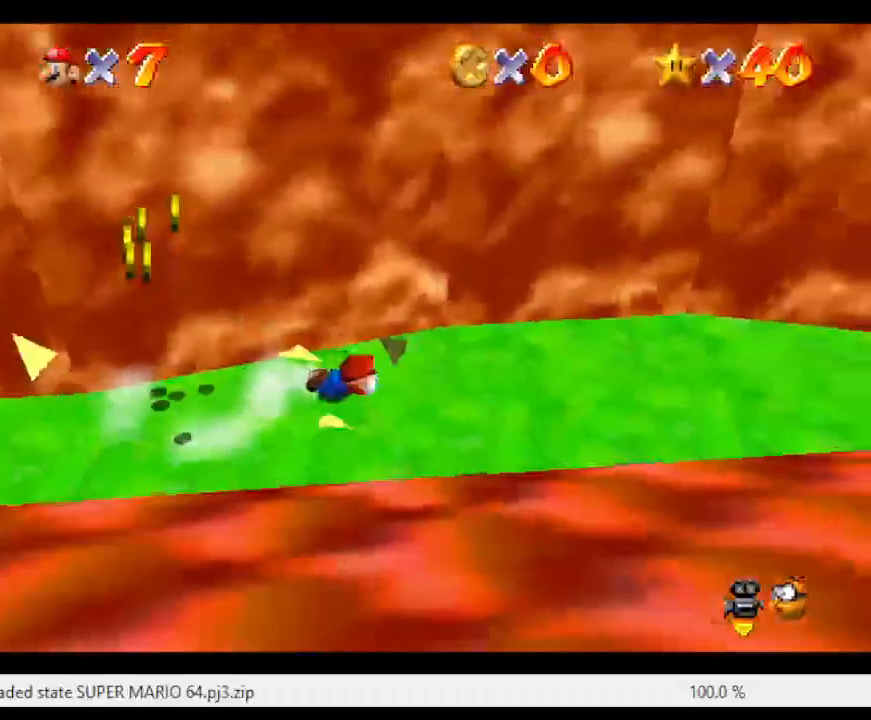
{"buttons": ["C_LEFT"], "left_stick": "right", "events": [[17, "A", "down"], [200, "A", "up"], [200, "left_stick", "right"], [367, "left_stick", "center"], [417, "C_LEFT", "down"], [450, "left_stick", "right"]]}